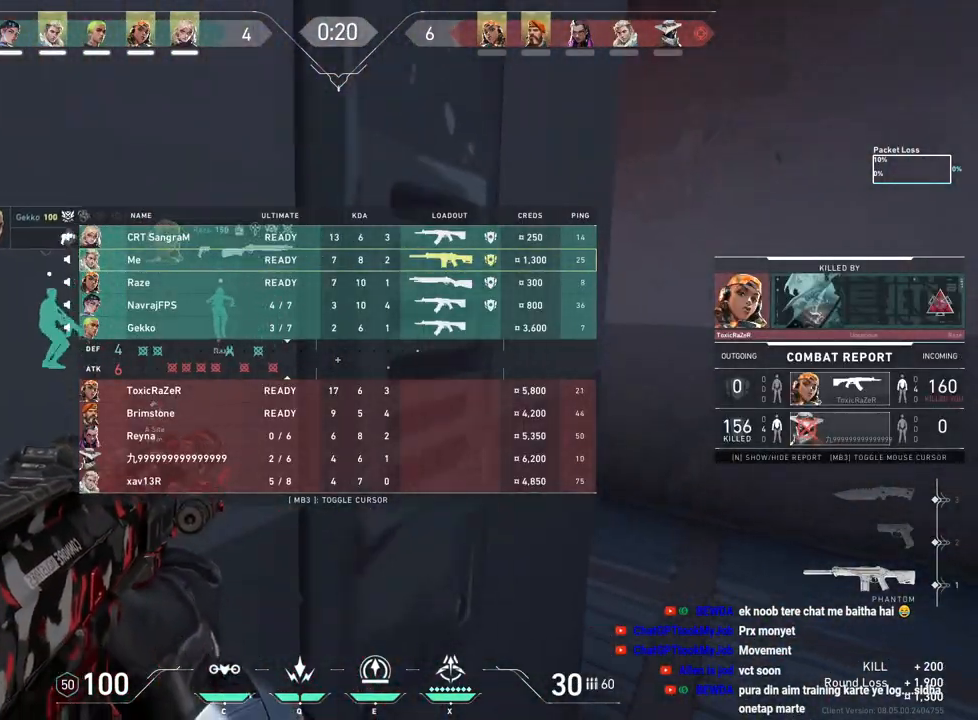
Gameplay with keyboard and mouse; each line is a JSON object with the keys and mouse buttons held at the frame after it. "events" lists presses ("down") and releases ("up") of "a", "ctrl", "d", "e", "f", "q", "r", "s", "shift", "space", "tab", "w", "mouse_left", "mouse_wheel", "mouse_right", "mouse_mb4" and "mouse_mb5" between this image and that frame as [ms after this image, input, new state], when the widget could be followed in between. "mouse_left", "mouse_wheel", "mouse_right", "mouse_mb4", "mouse_mb5" = the "left", "wheel", "right", "mb4", "mb5" buttons of the "mouse" list. No other keys are recorded. "wheel" means that the mouse wheel is clicked or scrolled. Mouse movement is not recorded.
{"keys": ["tab", "w"], "mouse": [], "events": [[117, "d", "down"], [417, "d", "up"]]}
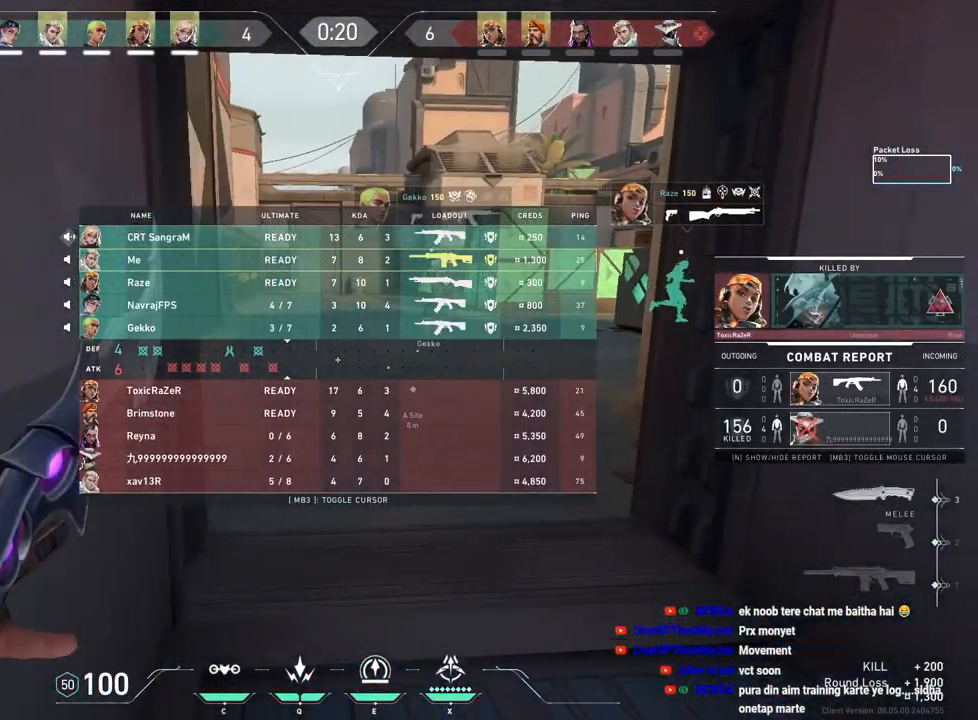
{"keys": ["tab", "w"], "mouse": [], "events": []}
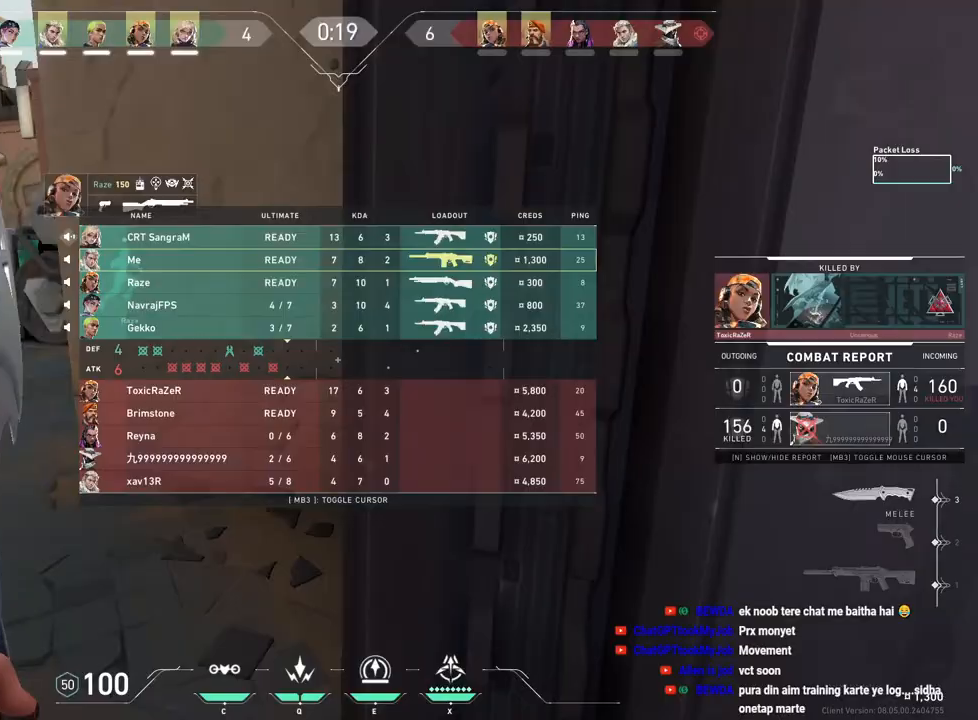
{"keys": ["tab", "w"], "mouse": [], "events": []}
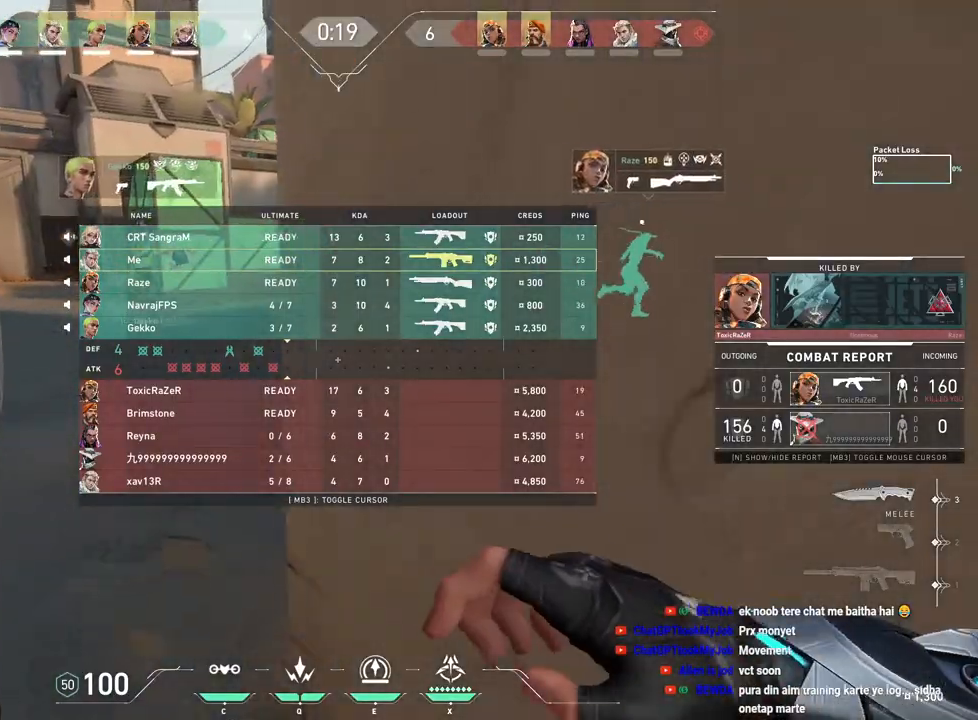
{"keys": ["w"], "mouse": [], "events": [[67, "tab", "up"]]}
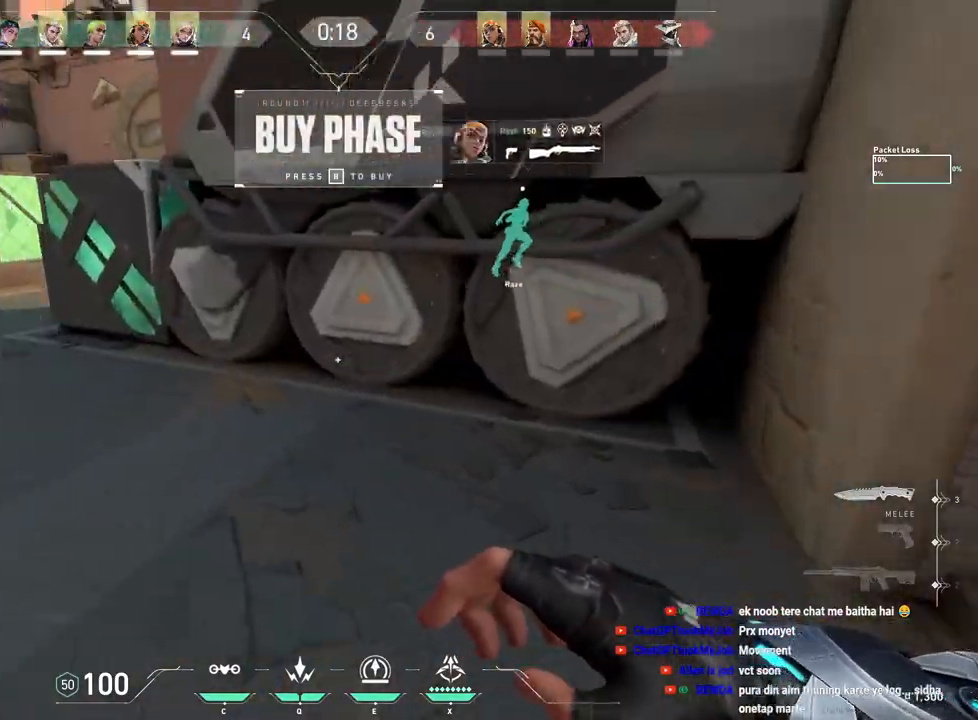
{"keys": ["space", "w"], "mouse": [], "events": [[400, "space", "down"]]}
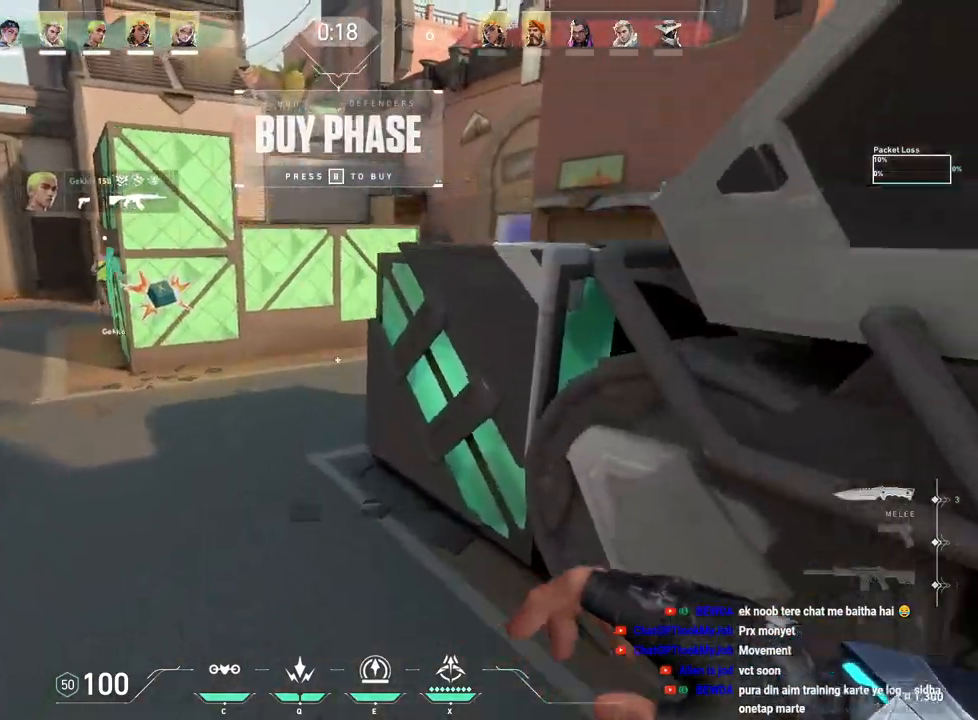
{"keys": ["a", "w"], "mouse": [], "events": [[83, "space", "up"], [183, "d", "down"], [317, "d", "up"], [350, "mouse_right", "down"], [417, "a", "down"], [467, "mouse_right", "up"]]}
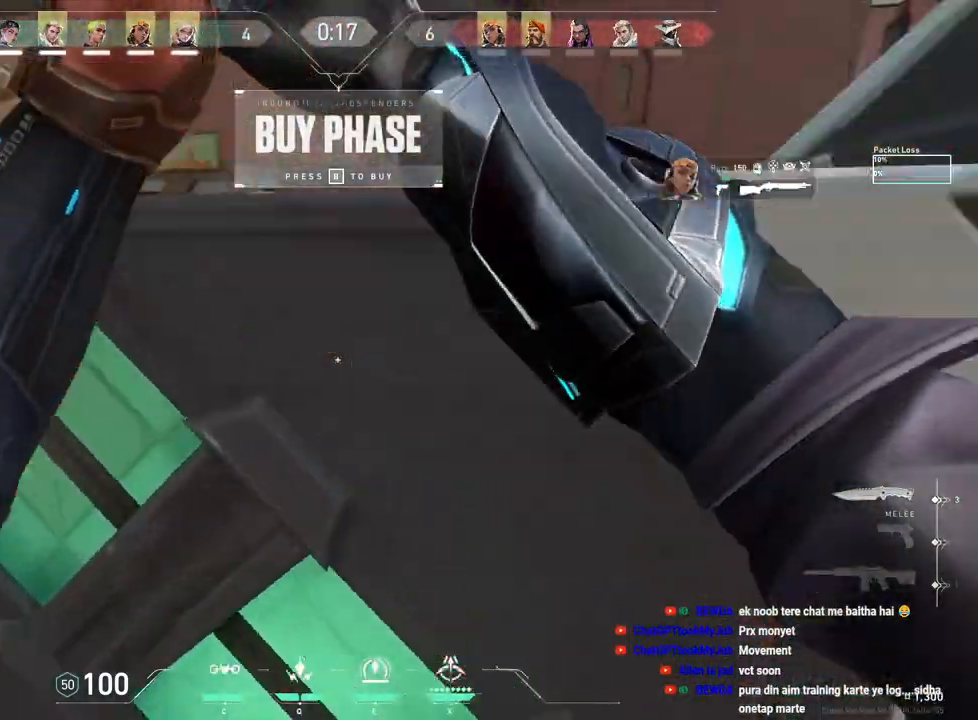
{"keys": ["w"], "mouse": [], "events": [[217, "r", "down"], [383, "r", "up"], [467, "a", "up"]]}
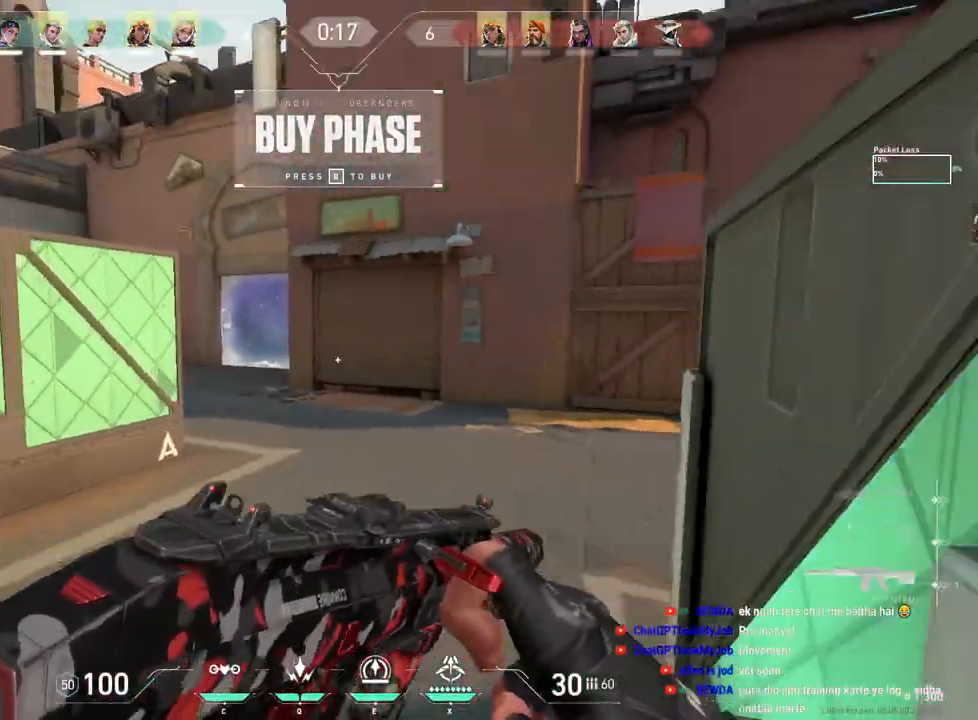
{"keys": ["d", "w"], "mouse": [], "events": [[200, "tab", "down"], [450, "tab", "up"], [483, "d", "down"]]}
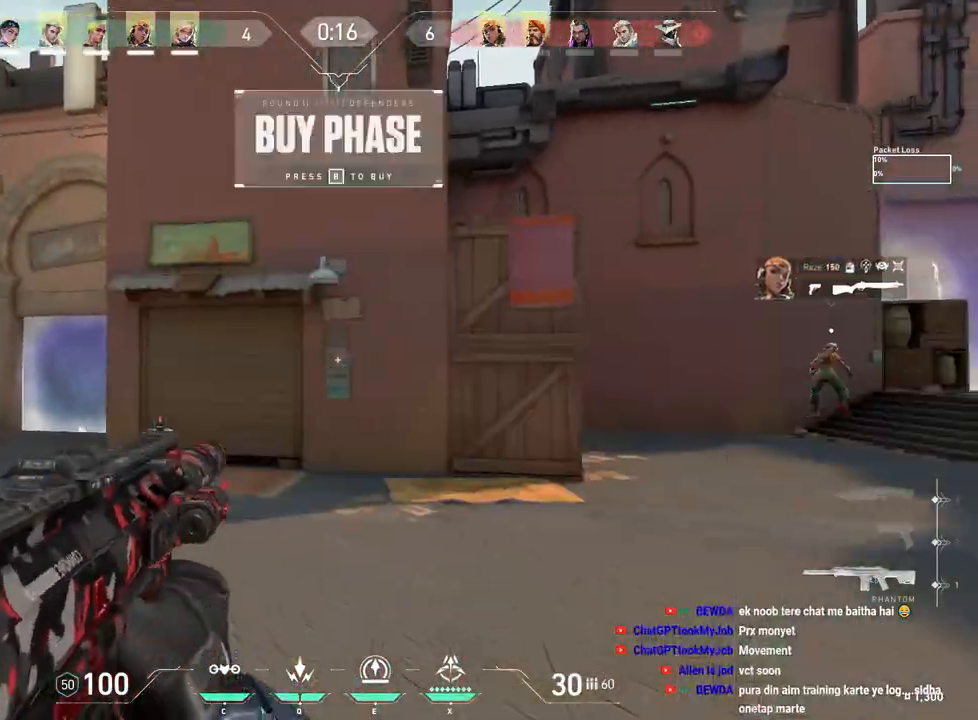
{"keys": [], "mouse": [], "events": [[33, "w", "up"], [150, "d", "up"], [283, "mouse_left", "down"], [433, "mouse_left", "up"]]}
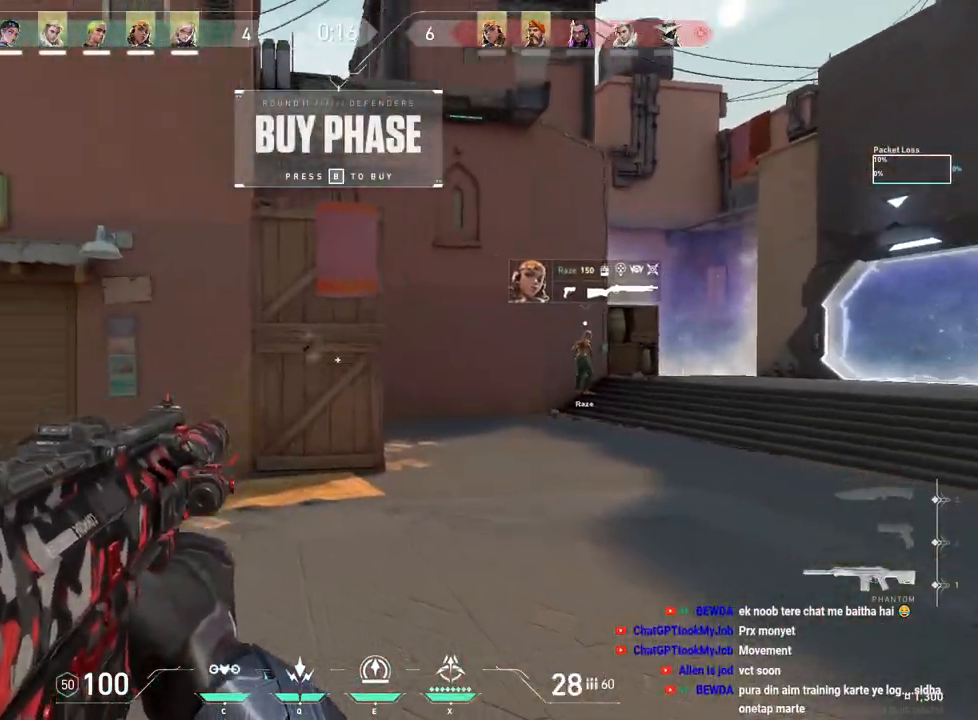
{"keys": [], "mouse": [], "events": [[67, "mouse_left", "down"], [300, "mouse_left", "up"], [350, "mouse_left", "down"], [467, "mouse_left", "up"]]}
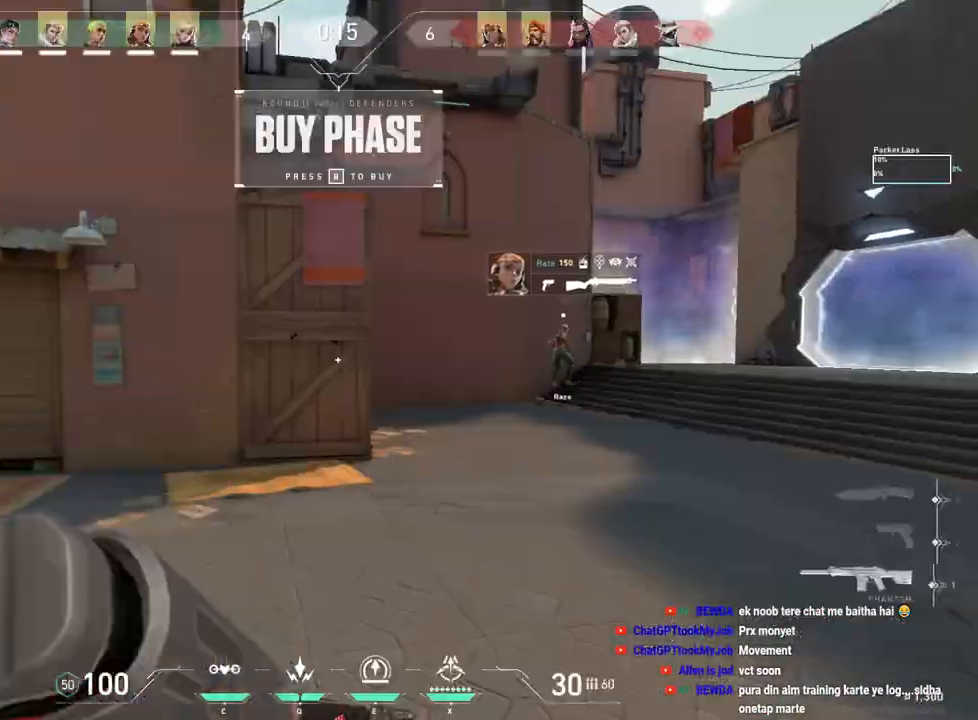
{"keys": ["tab", "w"], "mouse": [], "events": [[167, "w", "down"], [483, "tab", "down"]]}
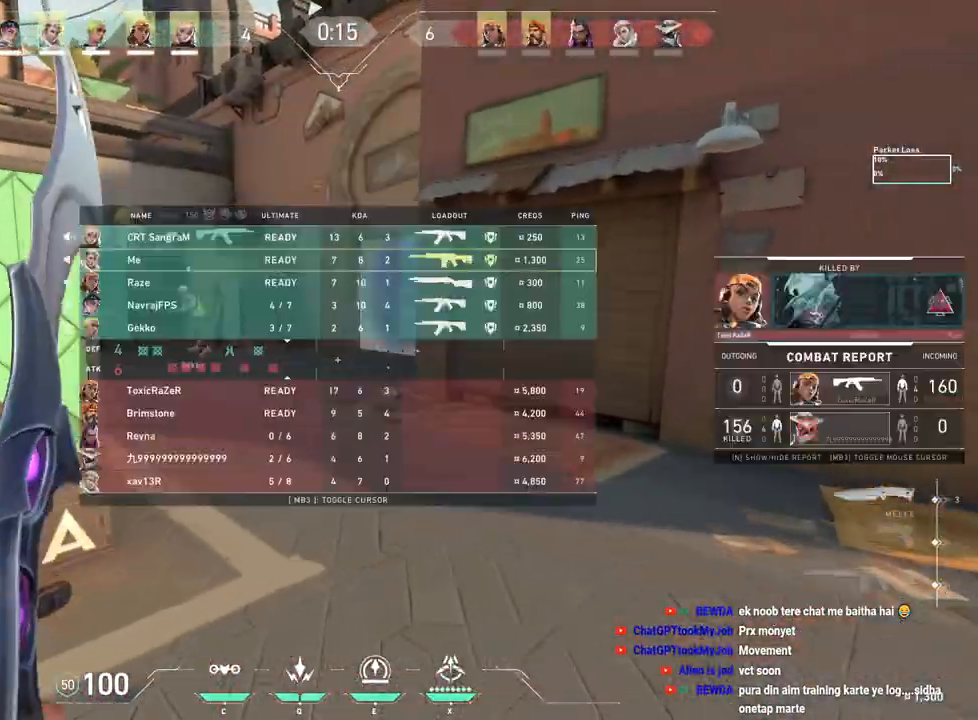
{"keys": ["tab", "w"], "mouse": [], "events": [[250, "space", "down"], [483, "space", "up"]]}
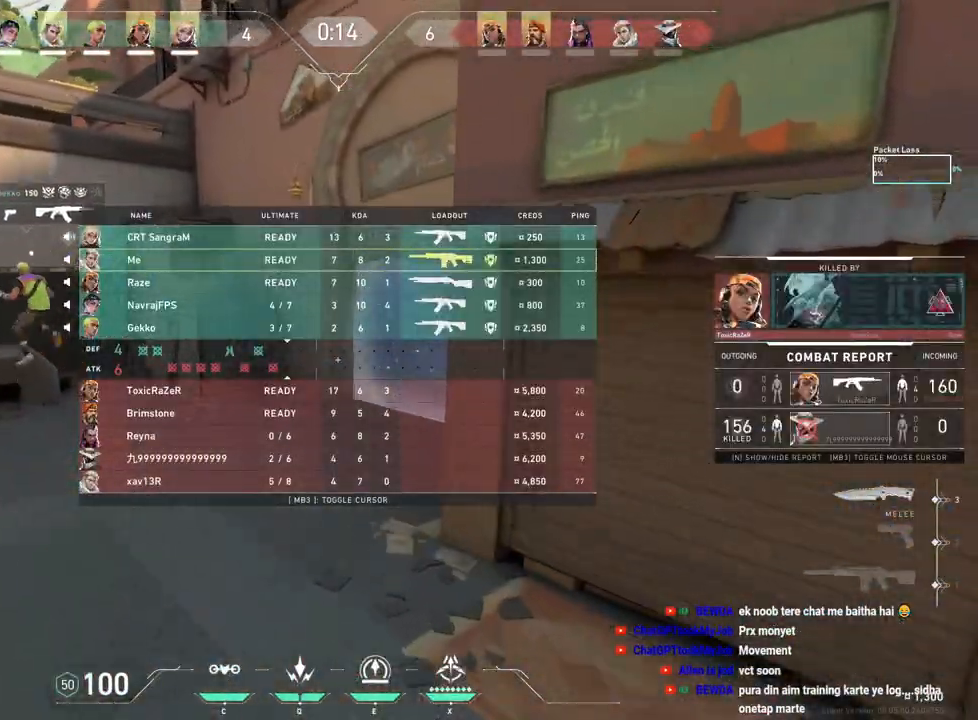
{"keys": ["tab", "w"], "mouse": ["mb5"], "events": [[333, "mouse_mb5", "down"], [433, "mouse_mb5", "up"], [467, "mouse_mb5", "down"]]}
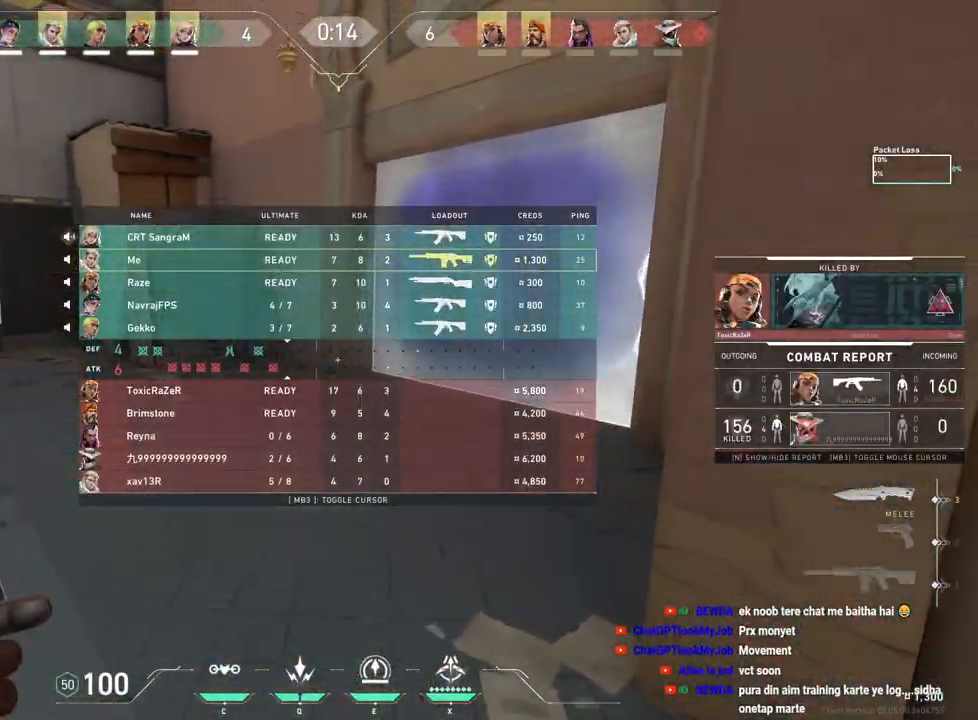
{"keys": ["tab", "w"], "mouse": [], "events": [[50, "space", "down"], [83, "mouse_mb5", "up"], [217, "d", "down"], [233, "space", "up"], [350, "d", "up"]]}
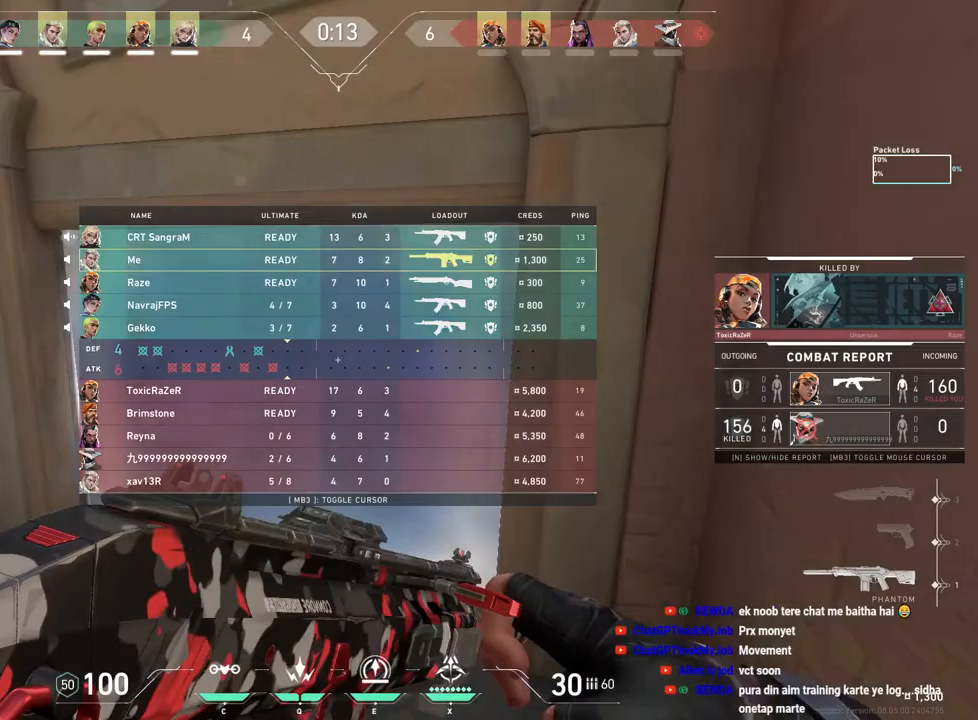
{"keys": ["d", "w"], "mouse": [], "events": [[67, "r", "down"], [200, "r", "up"], [467, "tab", "up"], [483, "d", "down"]]}
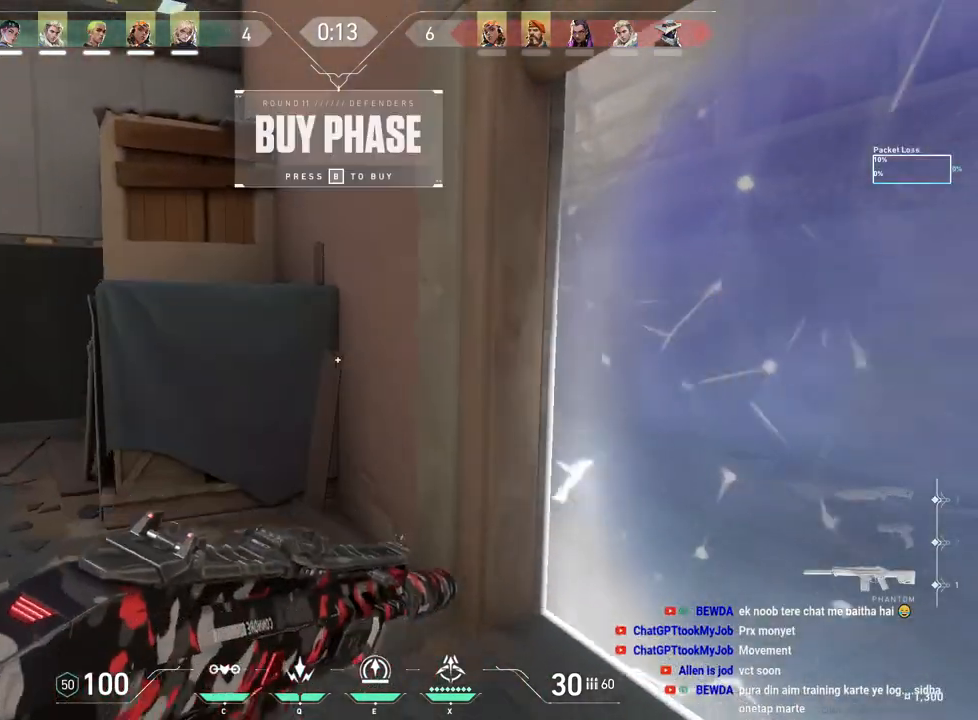
{"keys": ["a"], "mouse": [], "events": [[17, "w", "up"], [433, "d", "up"], [500, "a", "down"]]}
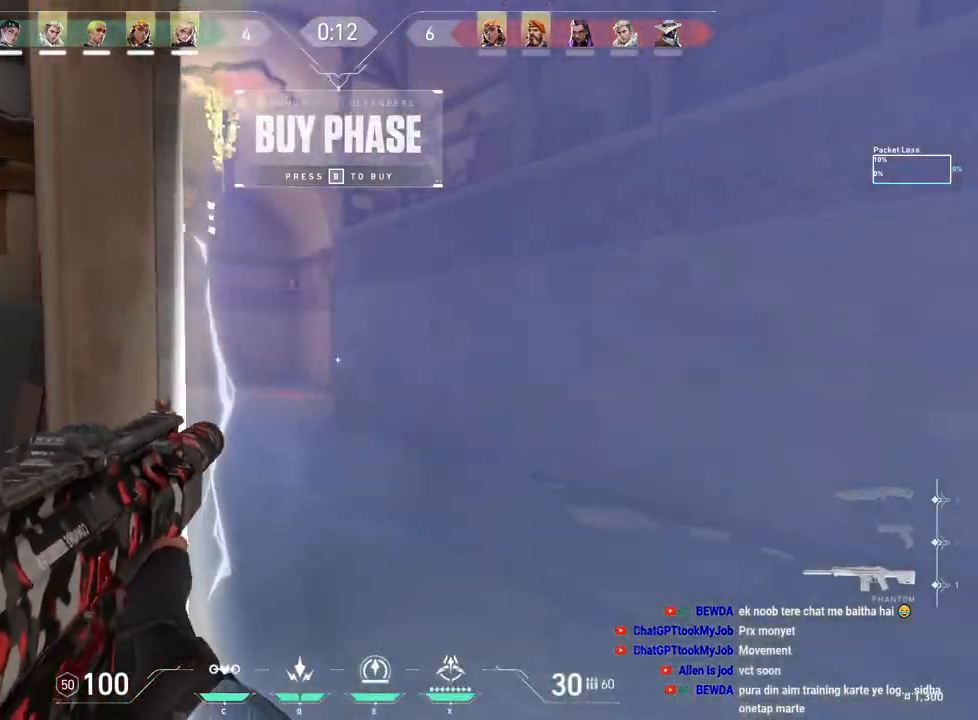
{"keys": [], "mouse": ["left"], "events": [[67, "a", "up"], [117, "mouse_left", "down"], [267, "mouse_left", "up"], [383, "mouse_left", "down"]]}
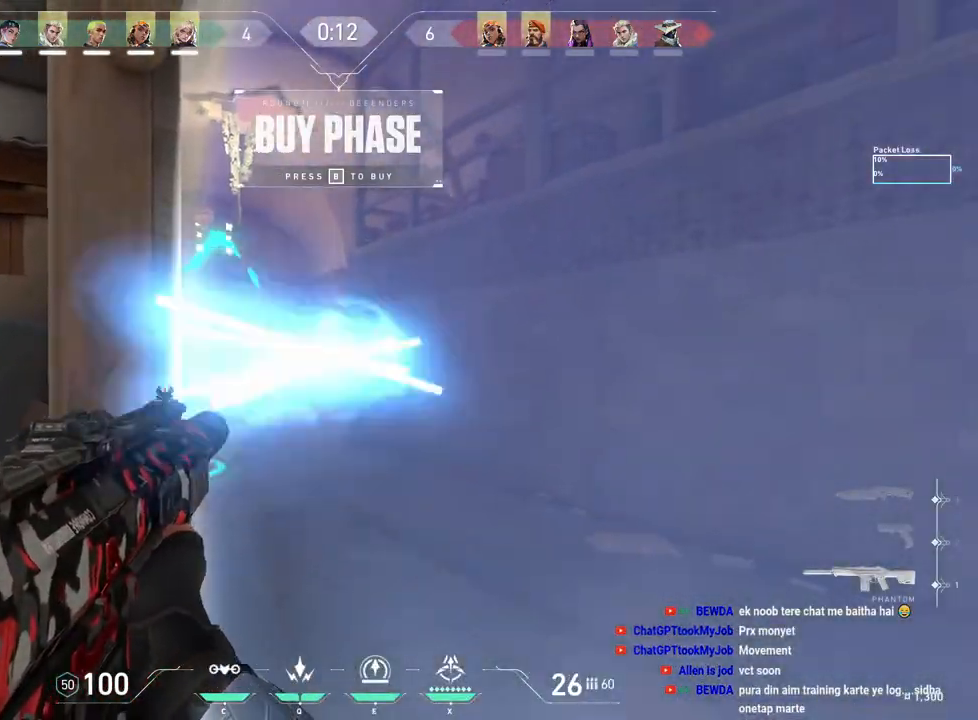
{"keys": [], "mouse": [], "events": [[67, "mouse_left", "up"], [150, "mouse_left", "down"], [283, "mouse_left", "up"]]}
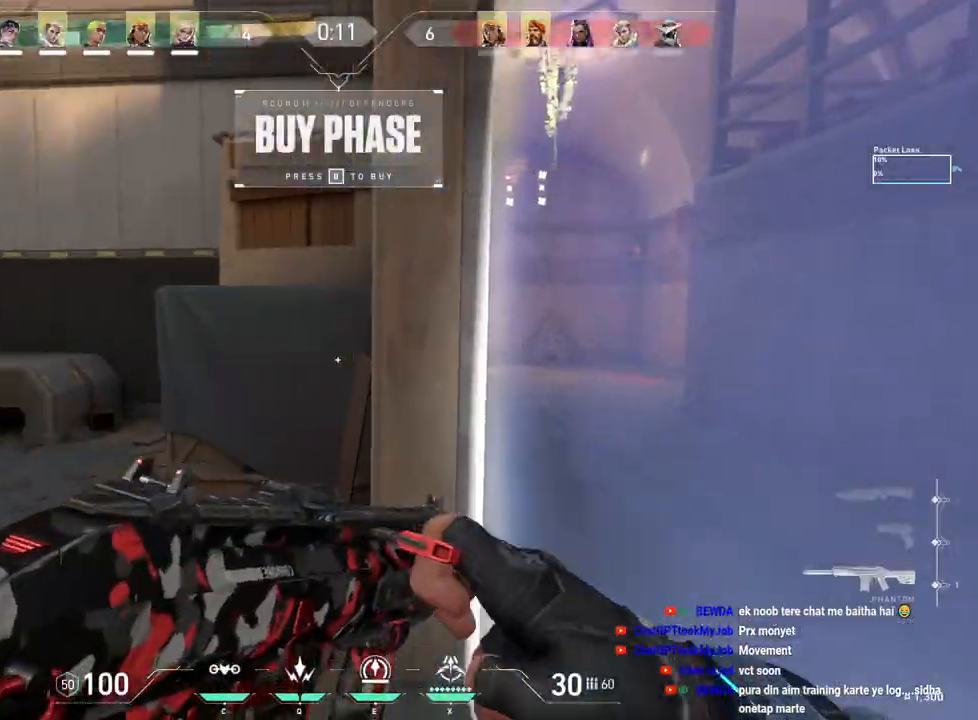
{"keys": ["d"], "mouse": [], "events": [[83, "a", "down"], [300, "a", "up"], [433, "d", "down"]]}
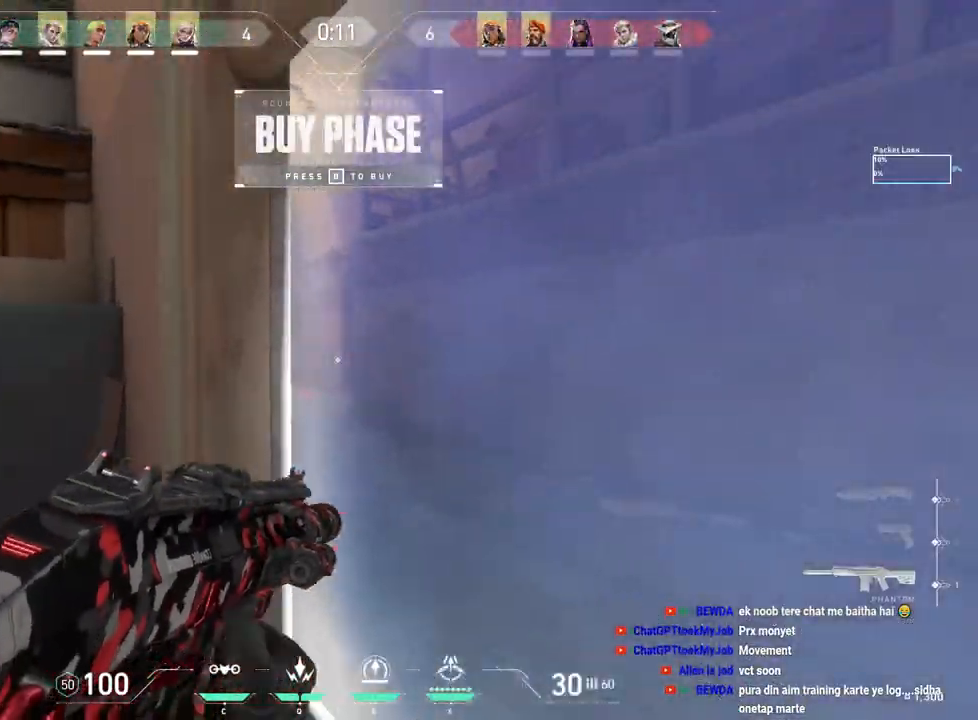
{"keys": [], "mouse": ["left"], "events": [[133, "d", "up"], [300, "mouse_left", "down"]]}
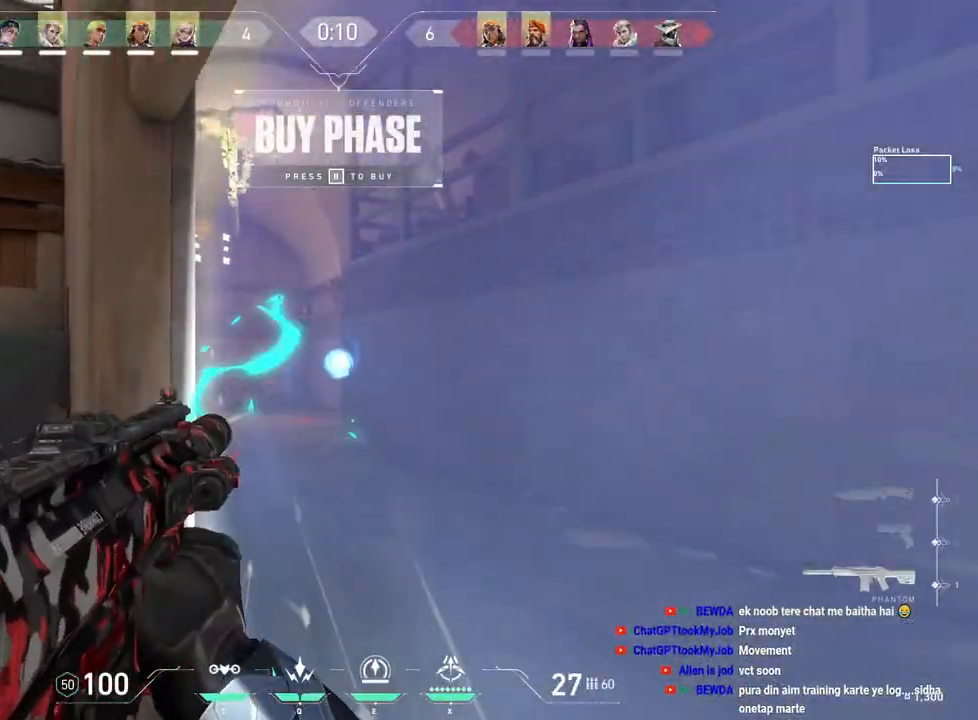
{"keys": [], "mouse": [], "events": [[33, "mouse_left", "up"], [100, "mouse_left", "down"], [233, "mouse_left", "up"]]}
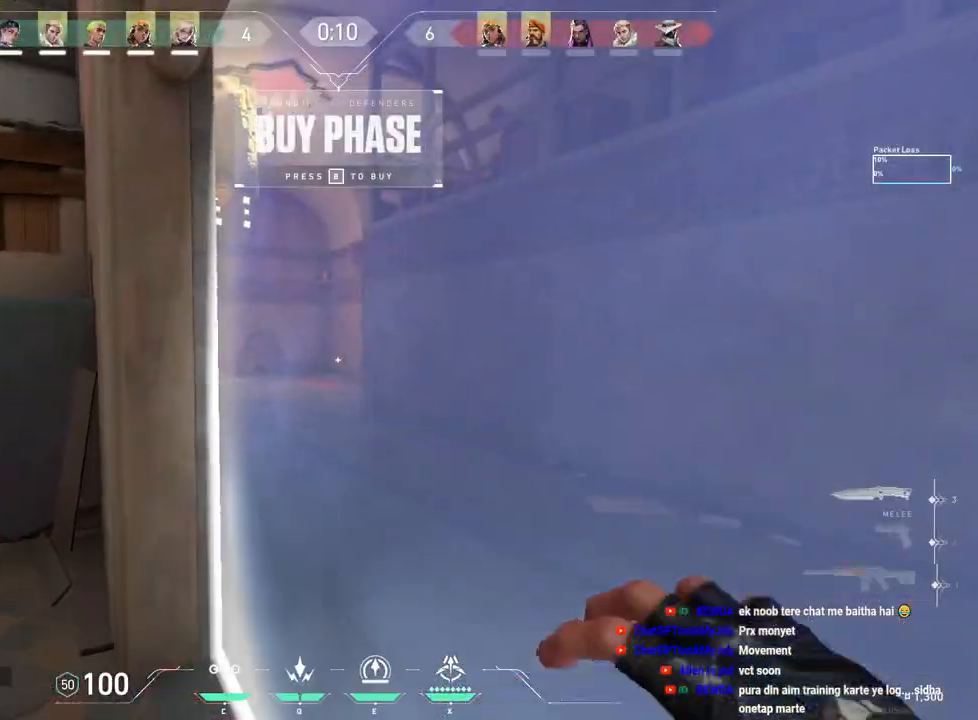
{"keys": ["d"], "mouse": [], "events": [[50, "a", "down"], [267, "a", "up"], [283, "s", "down"], [317, "s", "up"], [383, "d", "down"]]}
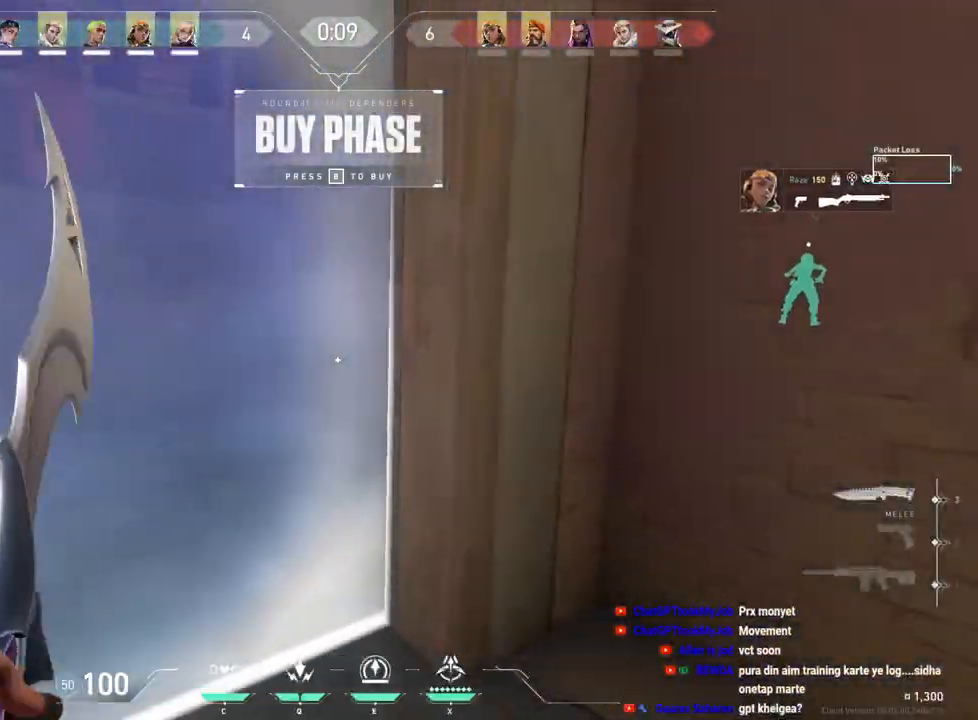
{"keys": ["d", "tab", "w"], "mouse": [], "events": [[33, "tab", "down"], [150, "w", "down"], [317, "mouse_right", "down"], [467, "mouse_right", "up"]]}
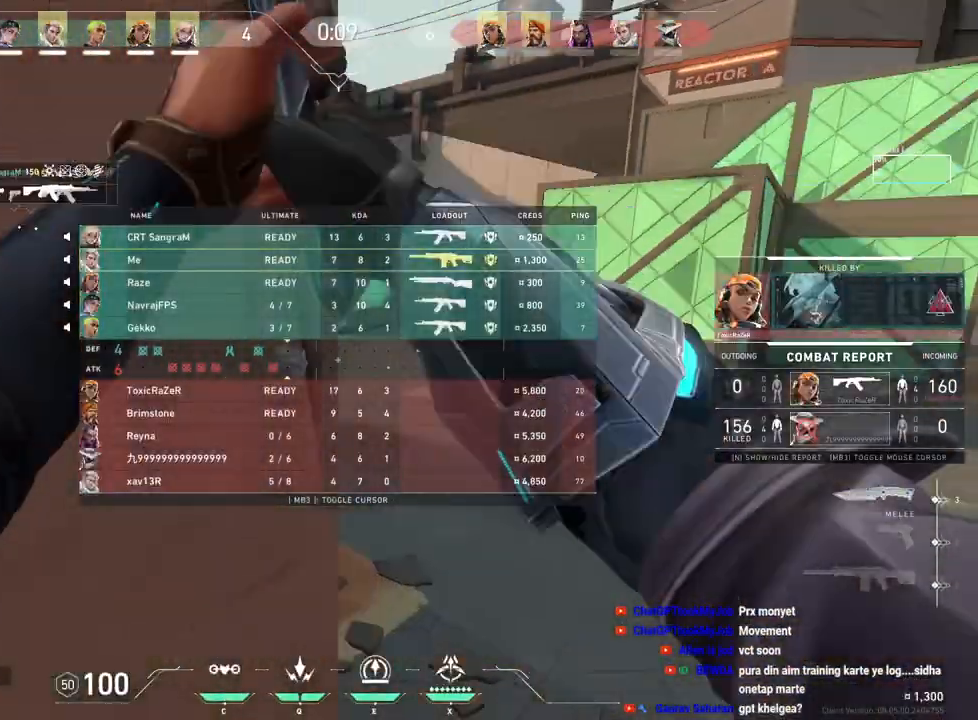
{"keys": ["tab", "w"], "mouse": [], "events": [[50, "d", "up"]]}
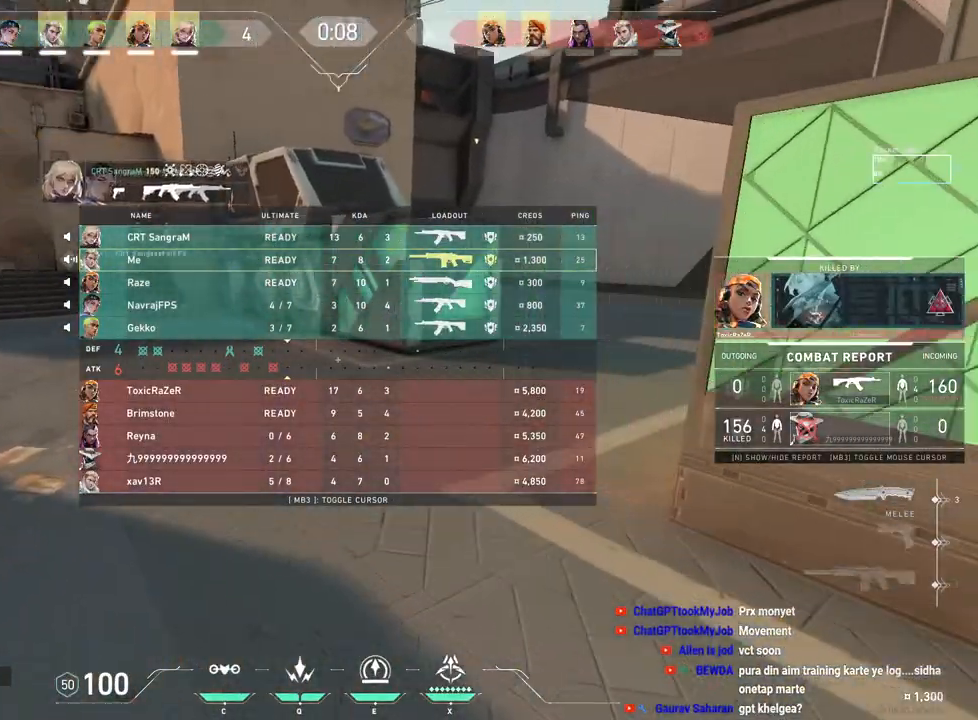
{"keys": ["tab", "w"], "mouse": [], "events": []}
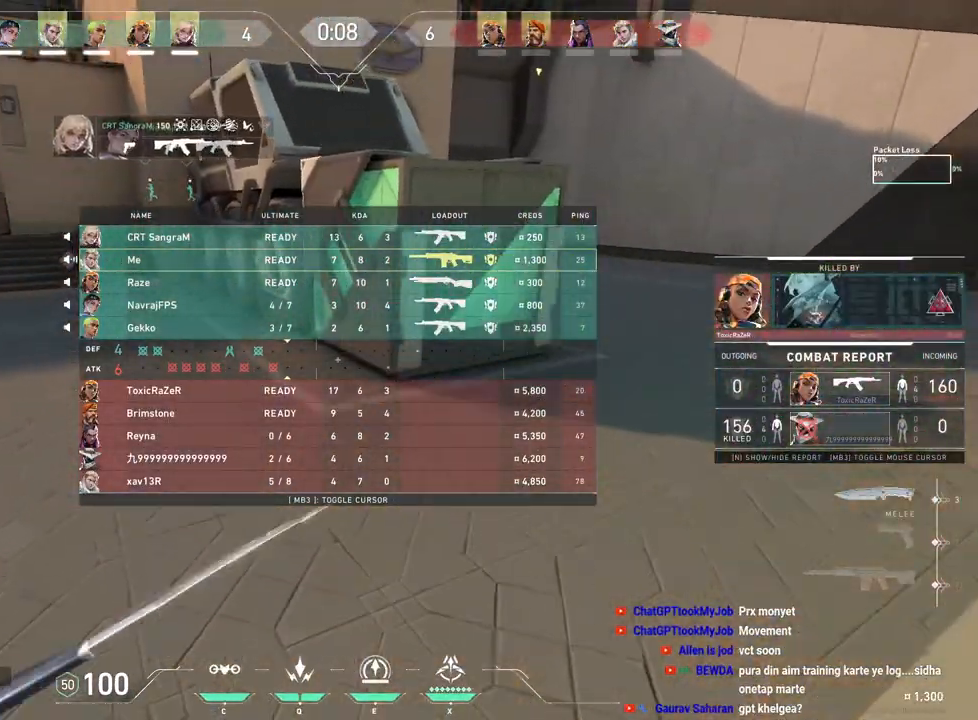
{"keys": ["tab", "w"], "mouse": []}
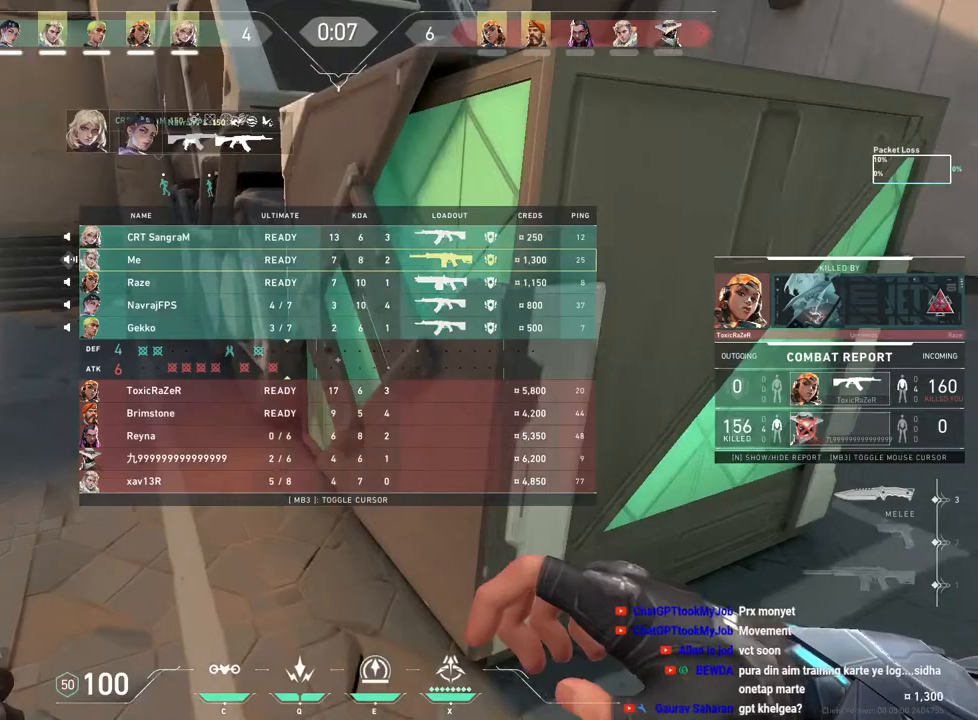
{"keys": [], "mouse": [], "events": [[200, "space", "down"], [233, "mouse_right", "down"], [350, "tab", "up"], [350, "w", "up"], [383, "space", "up"], [417, "mouse_right", "up"]]}
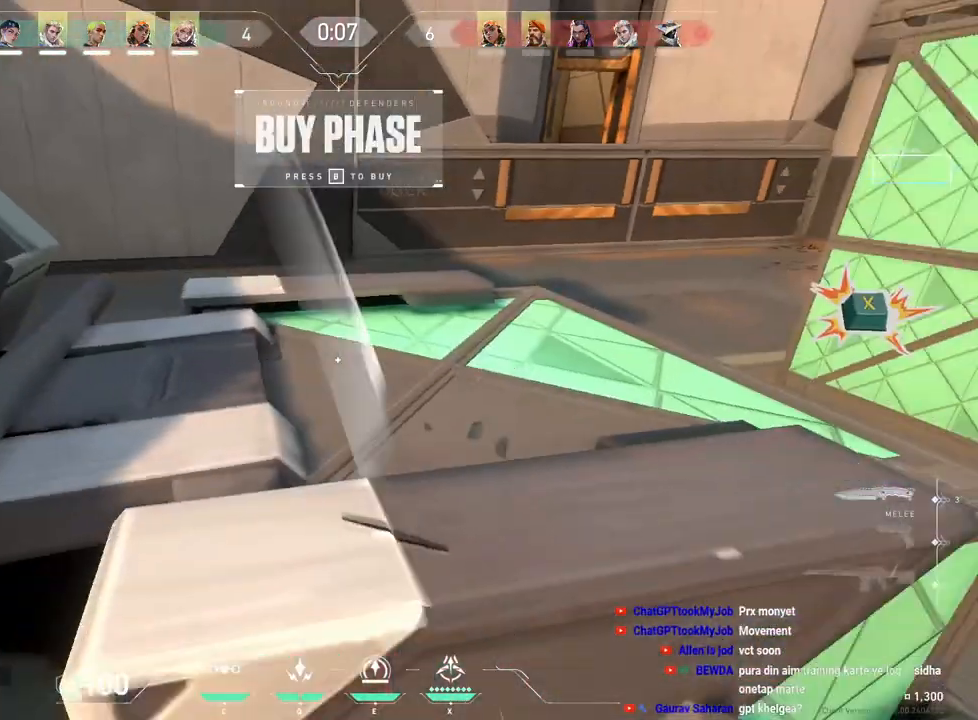
{"keys": [], "mouse": [], "events": []}
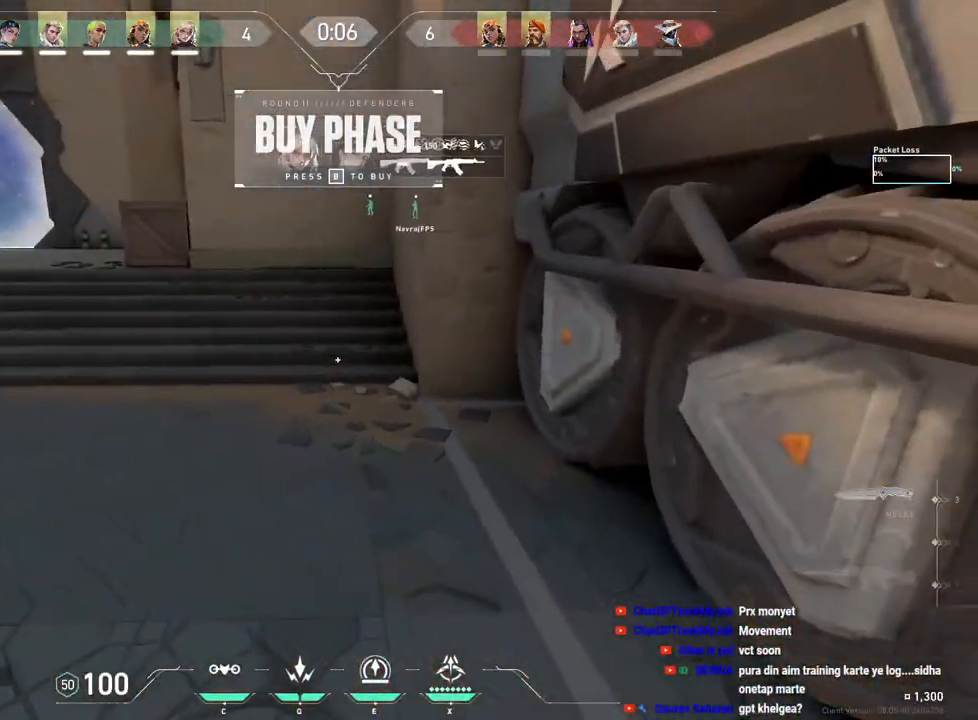
{"keys": [], "mouse": [], "events": []}
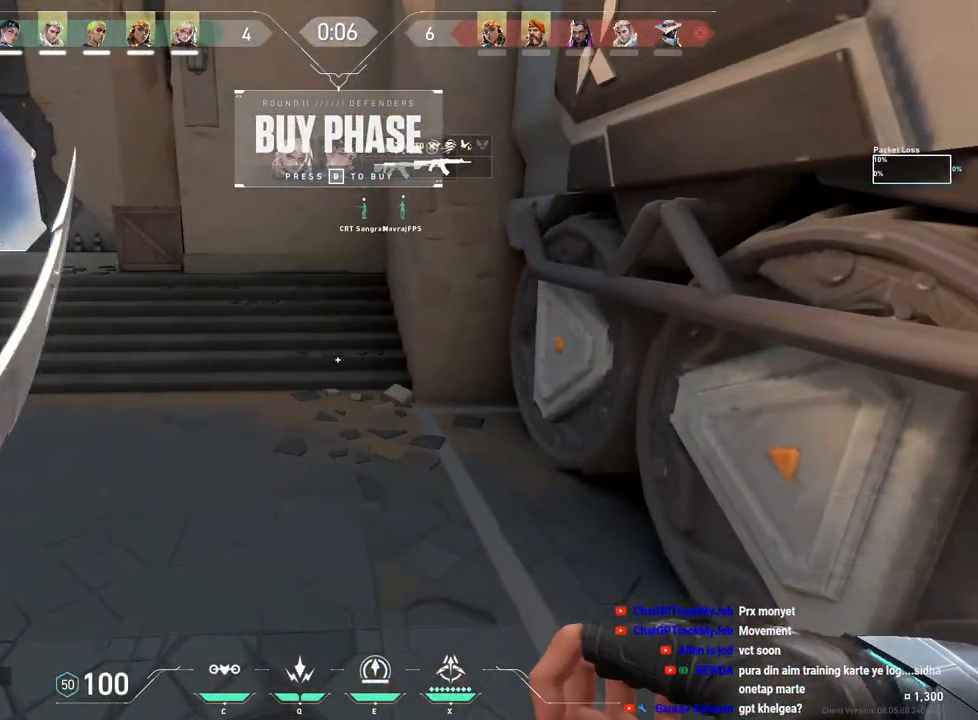
{"keys": ["tab", "w"], "mouse": [], "events": [[267, "tab", "down"], [433, "w", "down"]]}
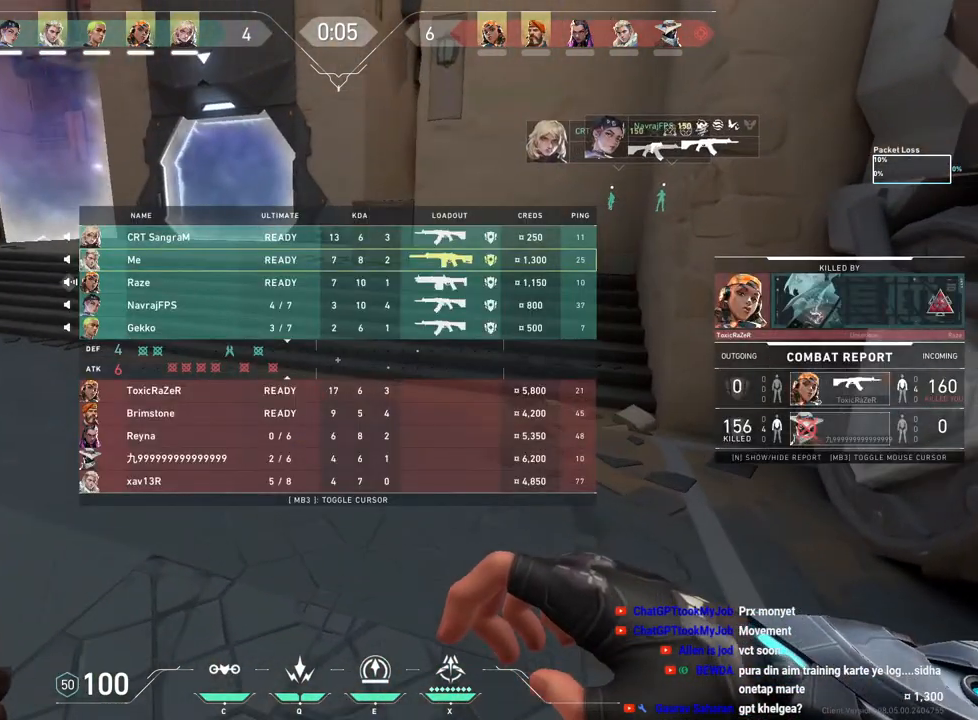
{"keys": ["space", "tab", "w"], "mouse": [], "events": [[383, "space", "down"]]}